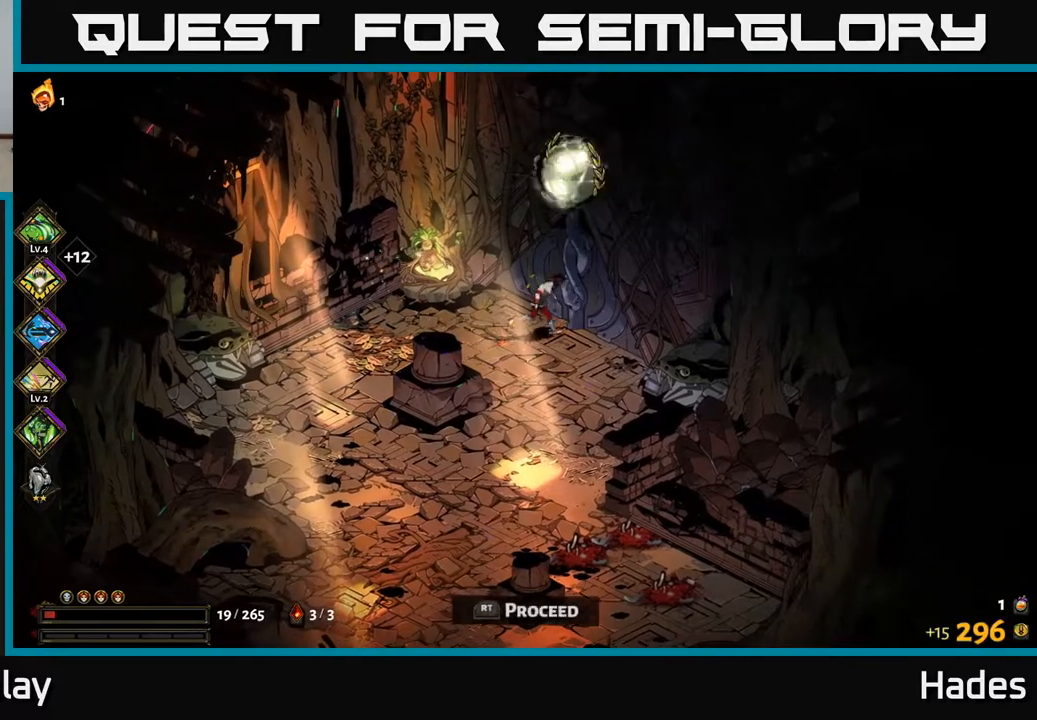
Gameplay with a controller (Xbox layout); each line is a JSON object with the inputs held at the frame after it. "events" lists button and stick changes between this image and that frame as [ms after this image, input, new state], when the widget could be followed in between. Not read: right_stick.
{"buttons": [], "left_stick": "center", "events": [[133, "left_stick", "center"]]}
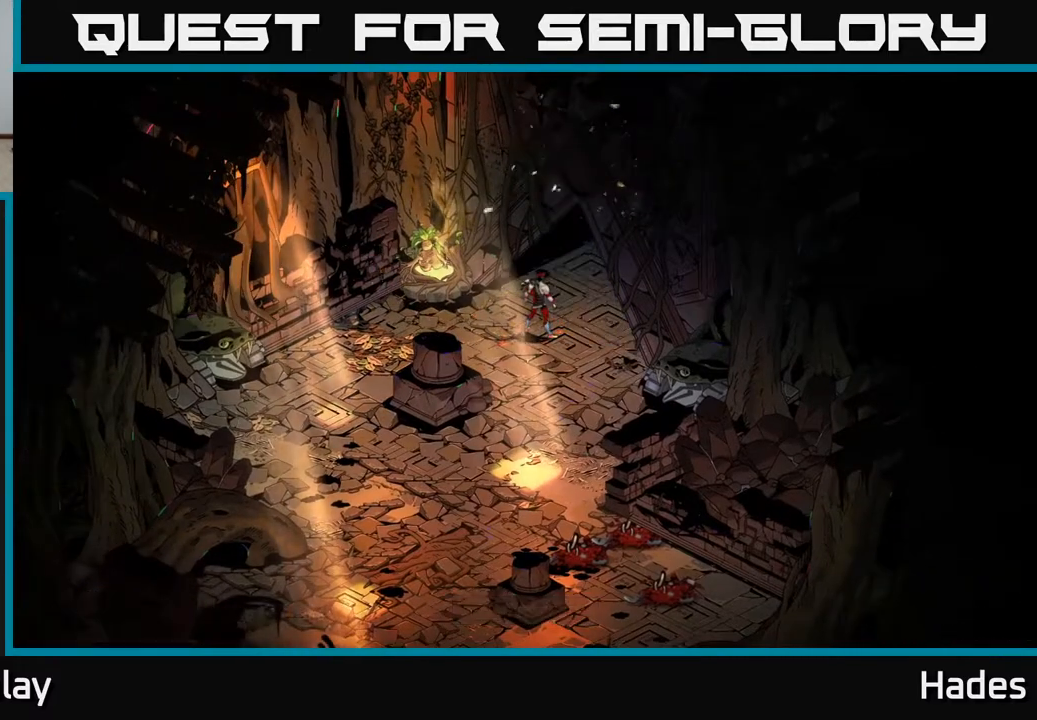
{"buttons": [], "left_stick": "center", "events": []}
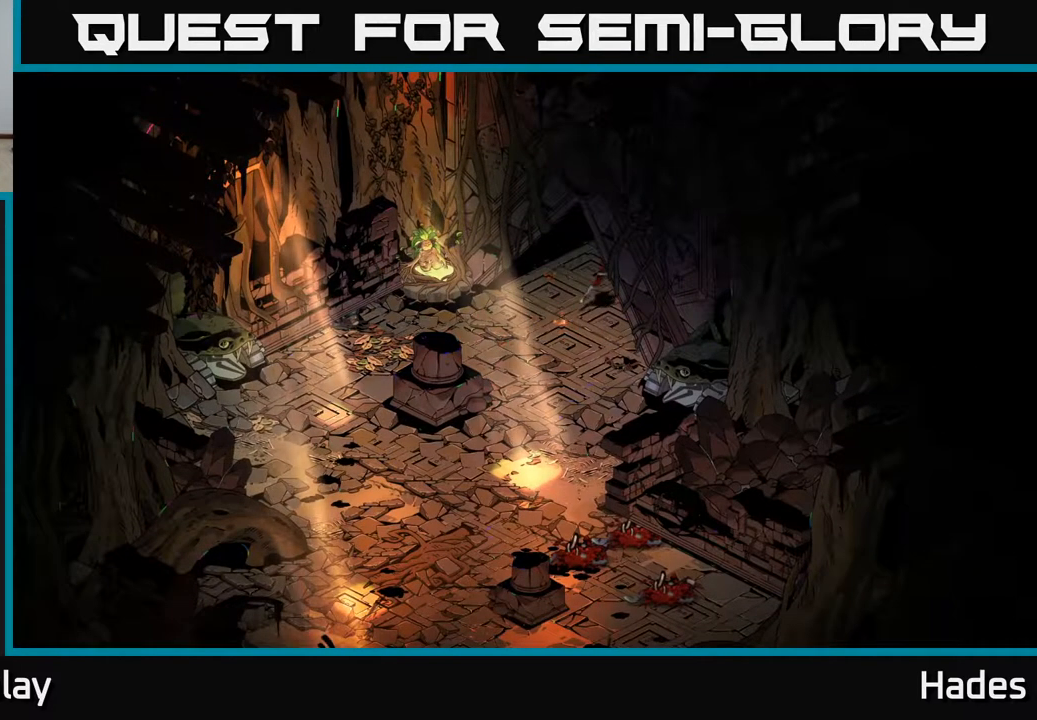
{"buttons": [], "left_stick": "center", "events": []}
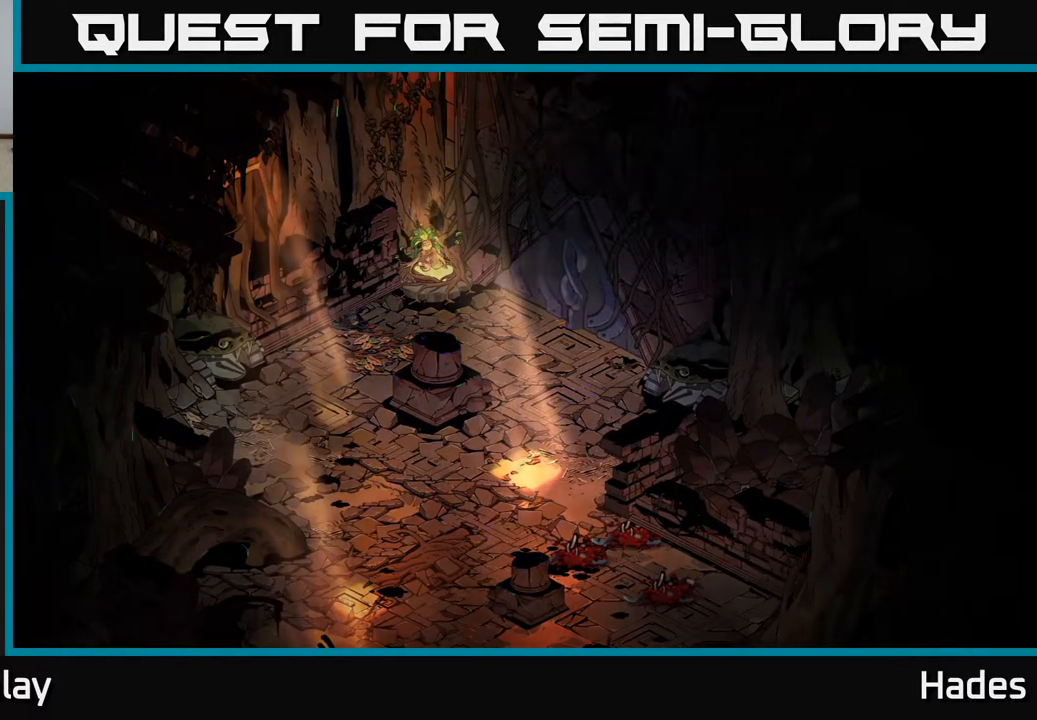
{"buttons": [], "left_stick": "center", "events": []}
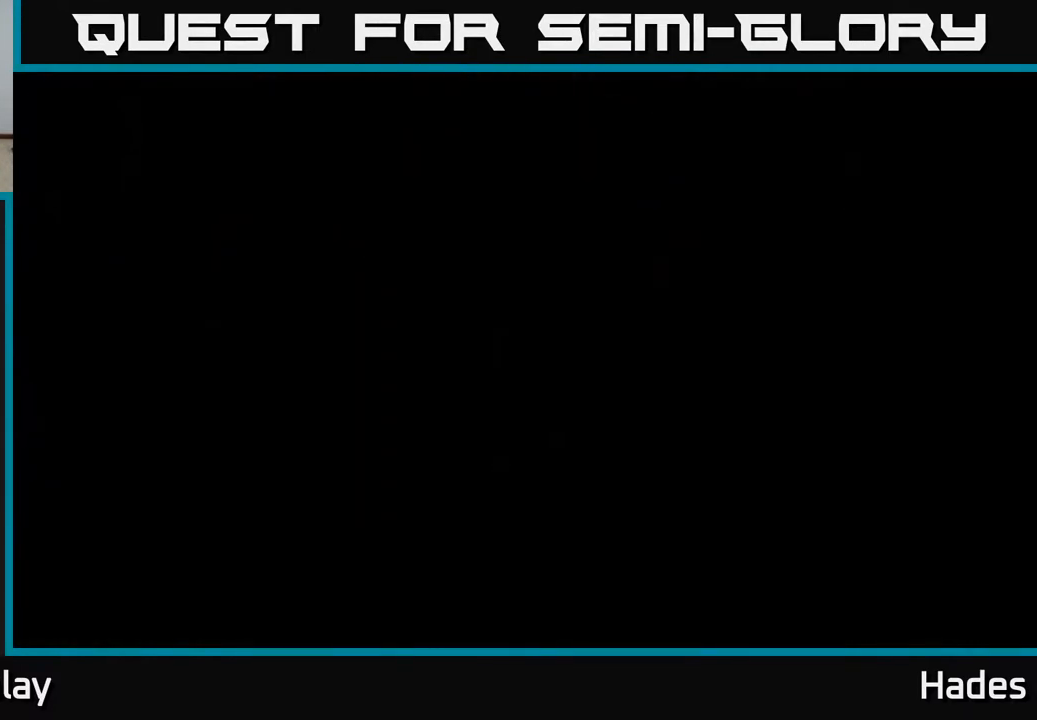
{"buttons": [], "left_stick": "center", "events": []}
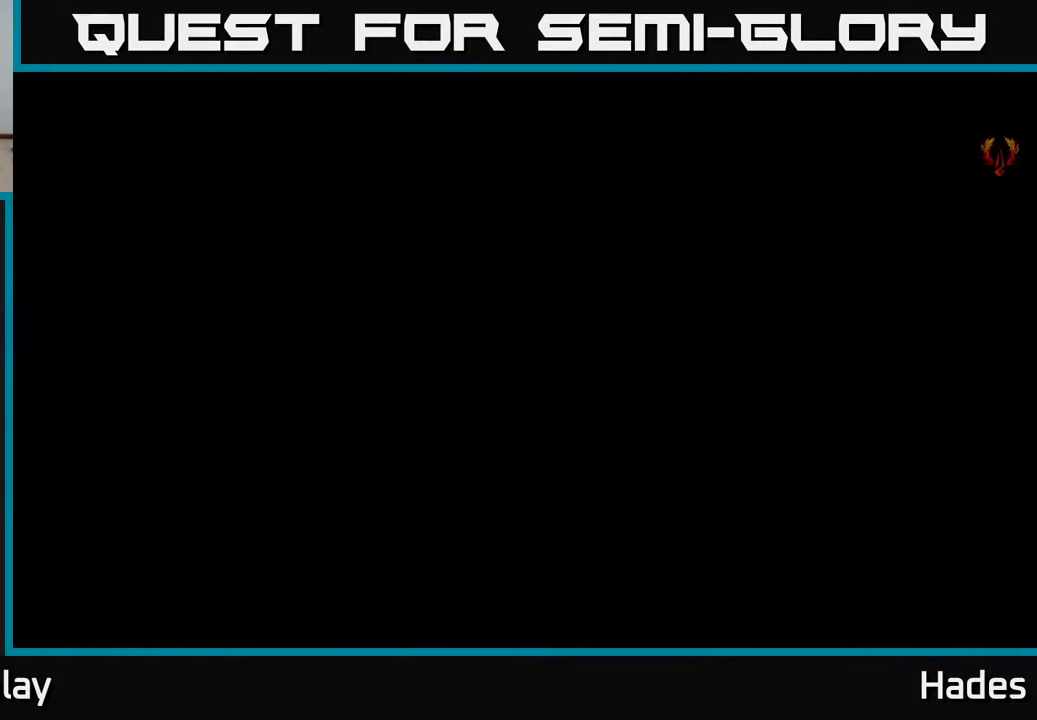
{"buttons": [], "left_stick": "center", "events": []}
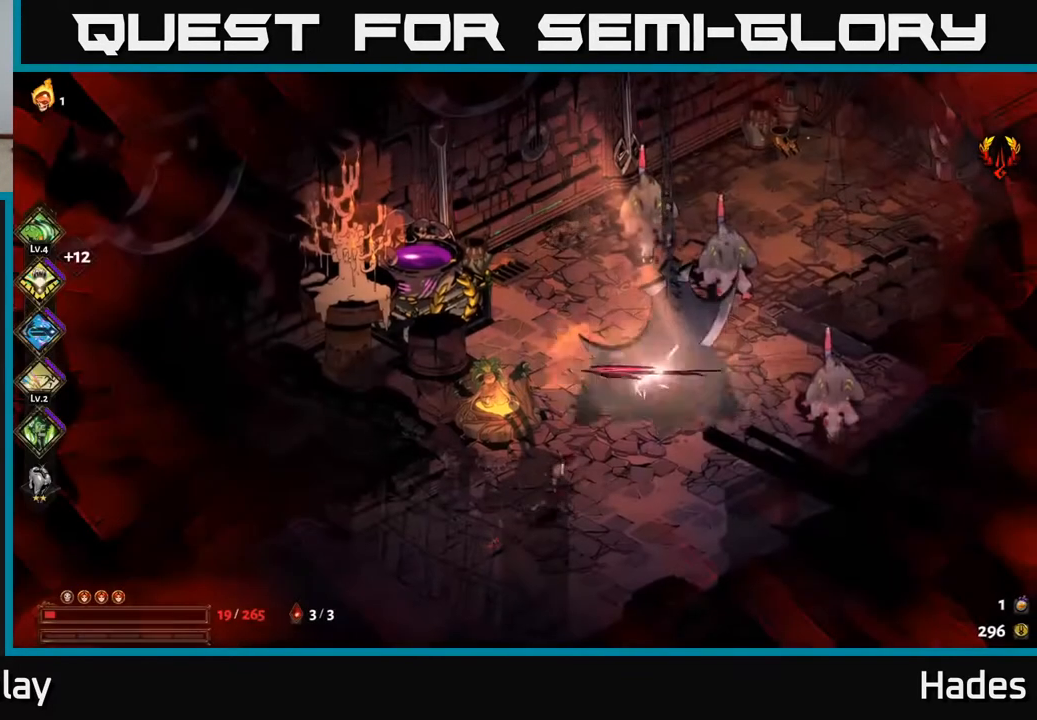
{"buttons": ["A", "X"], "left_stick": "up-right", "events": [[50, "left_stick", "up-right"], [167, "left_stick", "right"], [367, "A", "down"], [417, "left_stick", "up-right"], [450, "X", "down"]]}
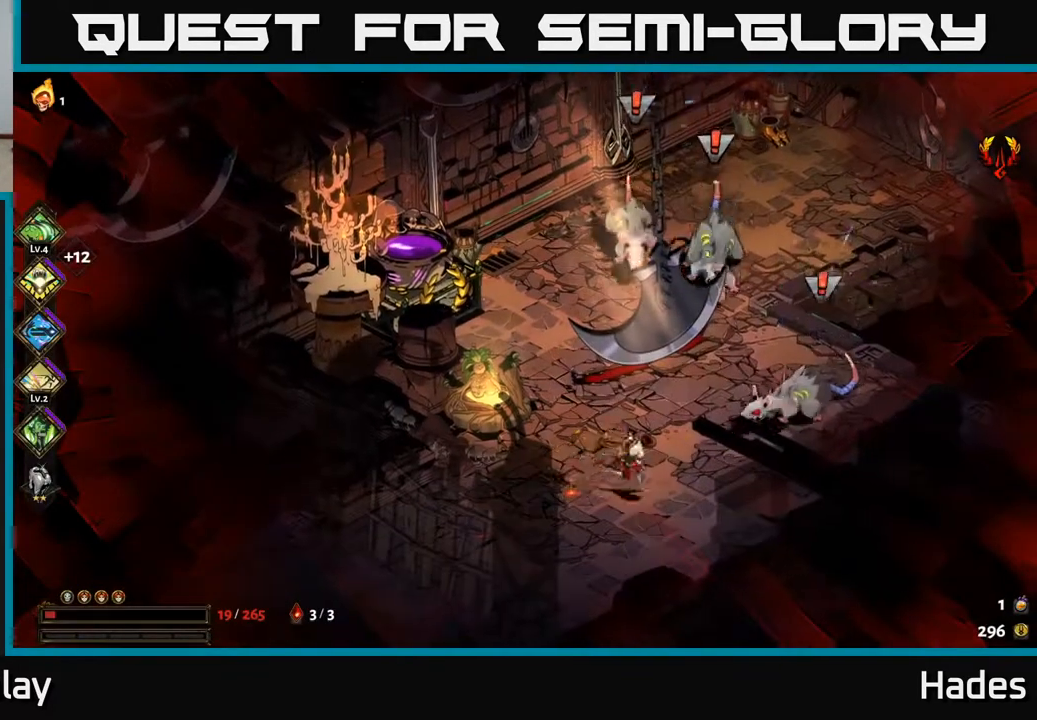
{"buttons": [], "left_stick": "center", "events": [[17, "A", "up"], [17, "X", "up"], [100, "A", "down"], [100, "X", "down"], [167, "left_stick", "up-left"], [183, "A", "up"], [183, "X", "up"], [300, "Y", "down"], [367, "Y", "up"], [467, "left_stick", "center"]]}
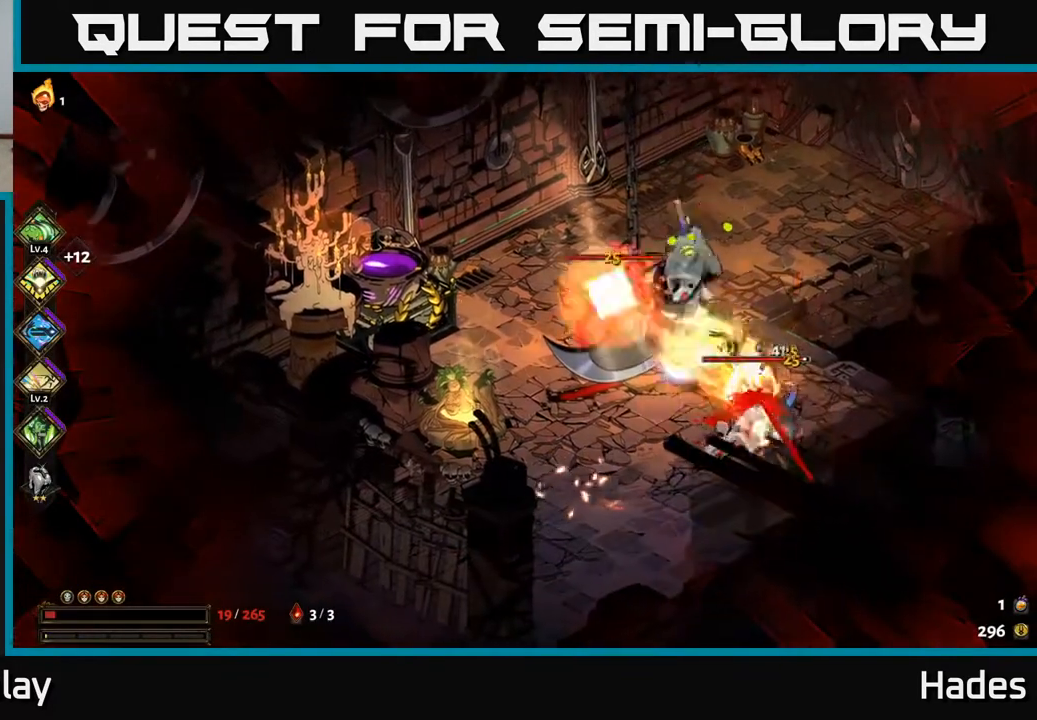
{"buttons": [], "left_stick": "down-left", "events": [[50, "left_stick", "up-right"], [117, "A", "down"], [167, "X", "down"], [233, "left_stick", "up"], [267, "A", "up"], [267, "X", "up"], [367, "A", "down"], [367, "X", "down"], [417, "A", "up"], [417, "X", "up"], [483, "left_stick", "down-left"]]}
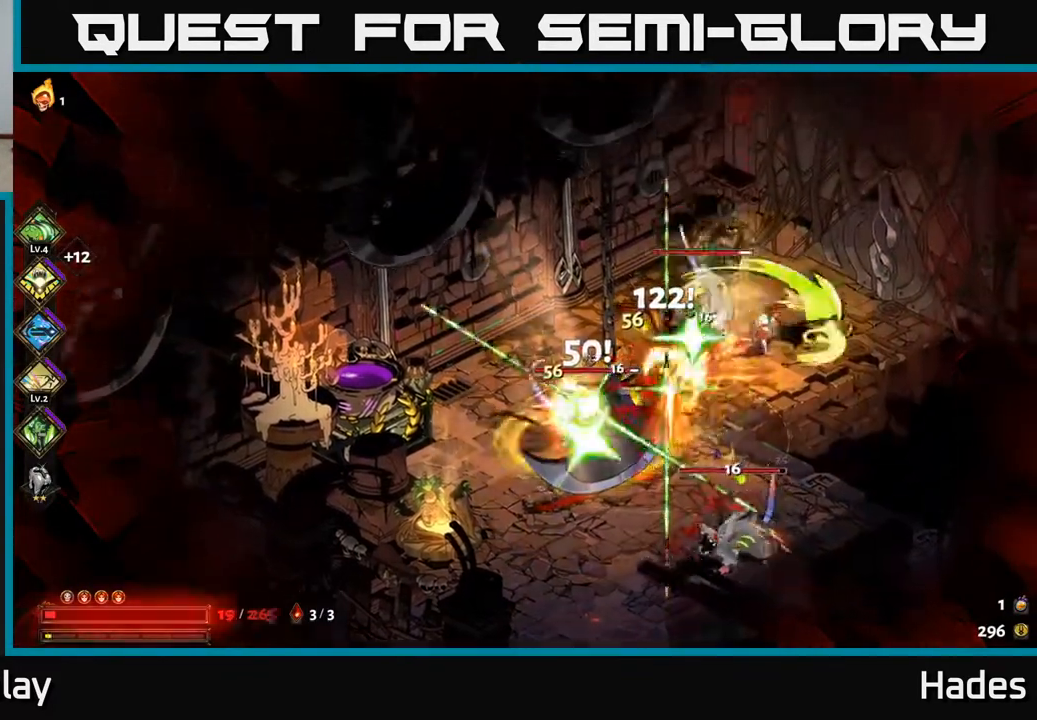
{"buttons": ["B"], "left_stick": "down", "events": [[17, "B", "down"], [133, "B", "up"], [250, "left_stick", "down"], [300, "B", "down"], [400, "B", "up"], [483, "B", "down"]]}
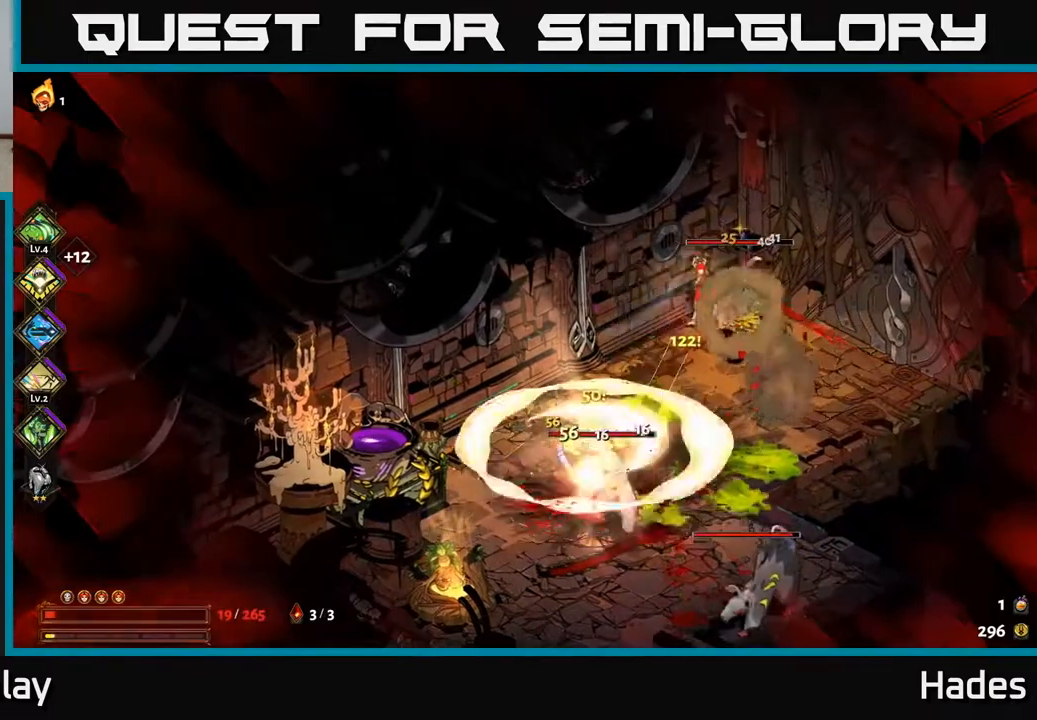
{"buttons": ["B"], "left_stick": "down", "events": [[67, "B", "up"], [150, "B", "down"], [217, "B", "up"], [300, "B", "down"], [367, "B", "up"], [467, "B", "down"]]}
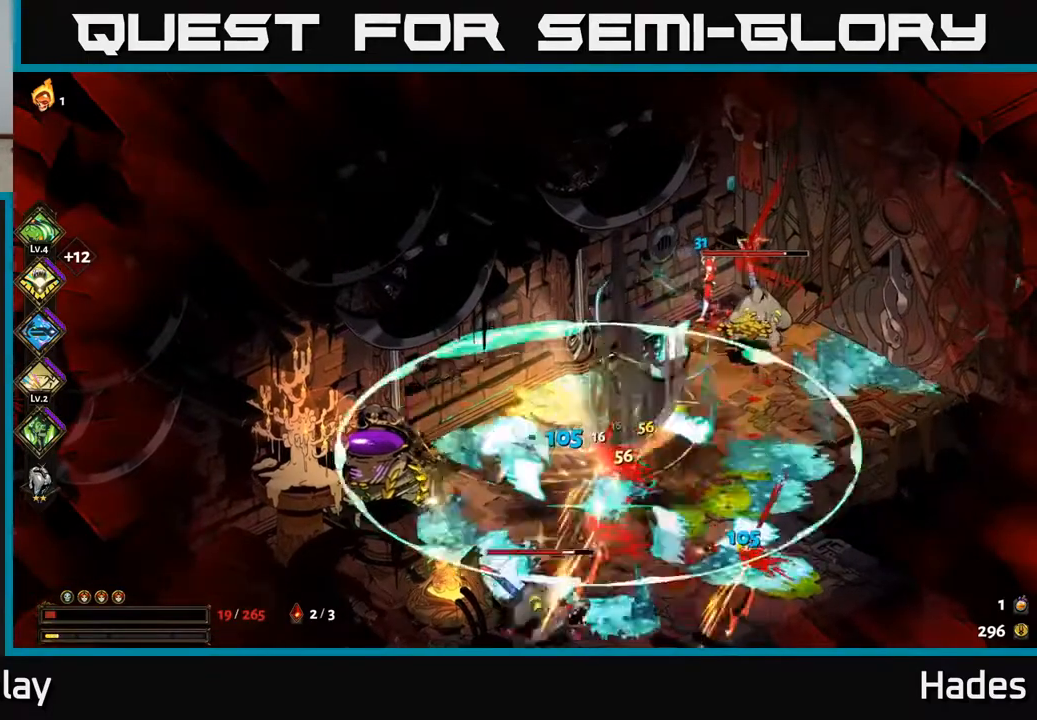
{"buttons": ["A", "X"], "left_stick": "right", "events": [[33, "B", "up"], [117, "B", "down"], [217, "B", "up"], [300, "B", "down"], [367, "B", "up"], [450, "A", "down"], [450, "left_stick", "right"], [467, "X", "down"]]}
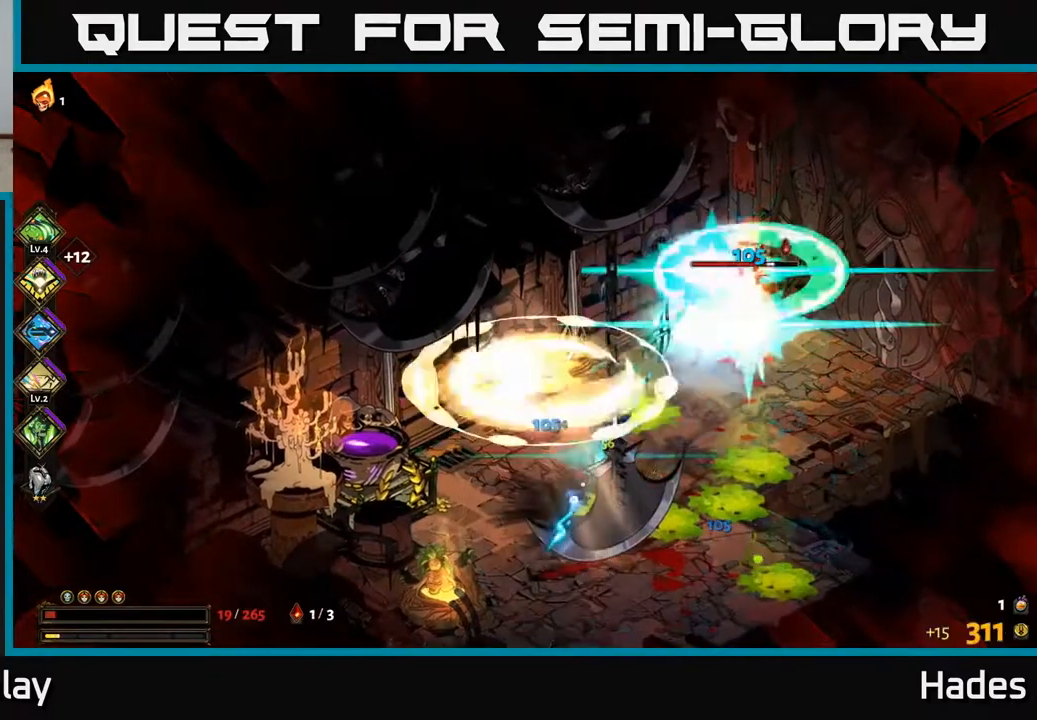
{"buttons": [], "left_stick": "right", "events": [[50, "X", "up"], [83, "A", "up"], [133, "A", "down"], [150, "X", "down"], [217, "X", "up"], [233, "A", "up"], [250, "left_stick", "up"], [300, "A", "down"], [300, "X", "down"], [300, "left_stick", "left"], [317, "A", "up"], [417, "X", "up"], [417, "left_stick", "center"], [467, "left_stick", "right"]]}
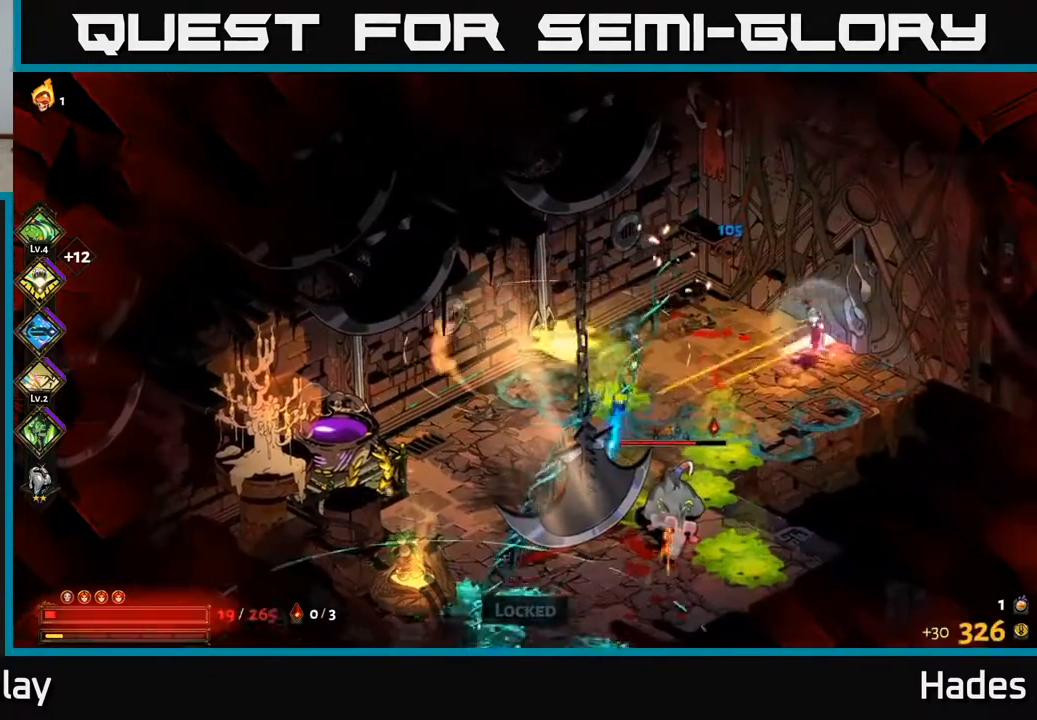
{"buttons": ["A"], "left_stick": "down-left", "events": [[300, "left_stick", "down-left"], [450, "A", "down"]]}
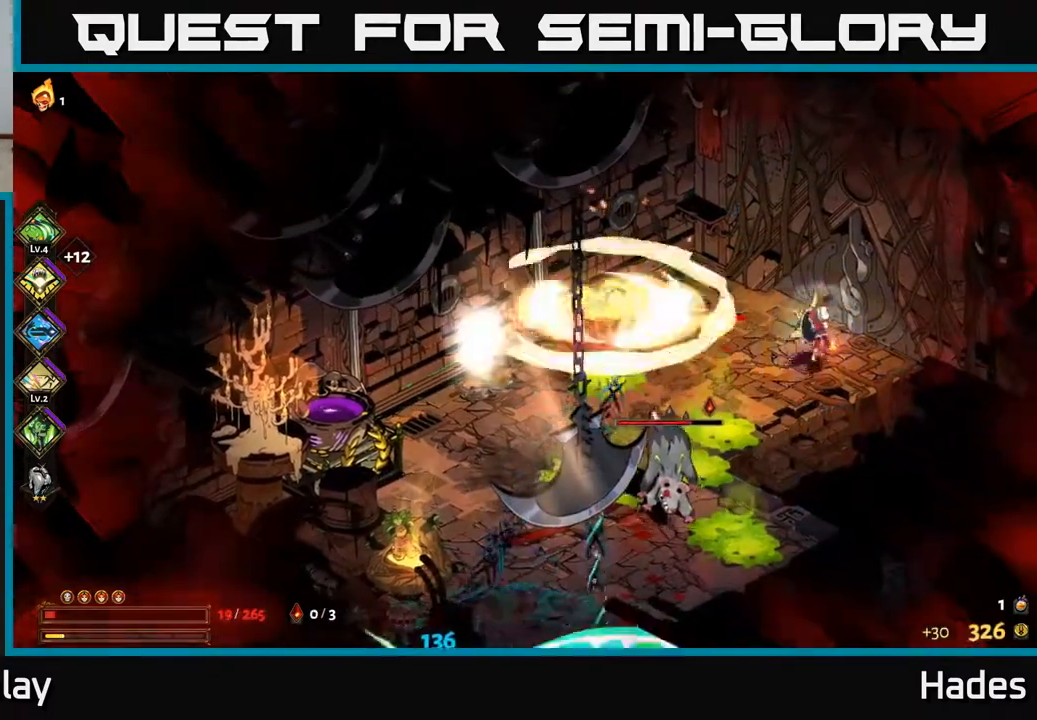
{"buttons": [], "left_stick": "down-left", "events": [[17, "X", "down"], [33, "X", "up"], [67, "A", "up"], [167, "A", "down"], [200, "X", "down"], [267, "X", "up"], [283, "A", "up"], [350, "A", "down"], [350, "X", "down"], [417, "X", "up"], [433, "A", "up"]]}
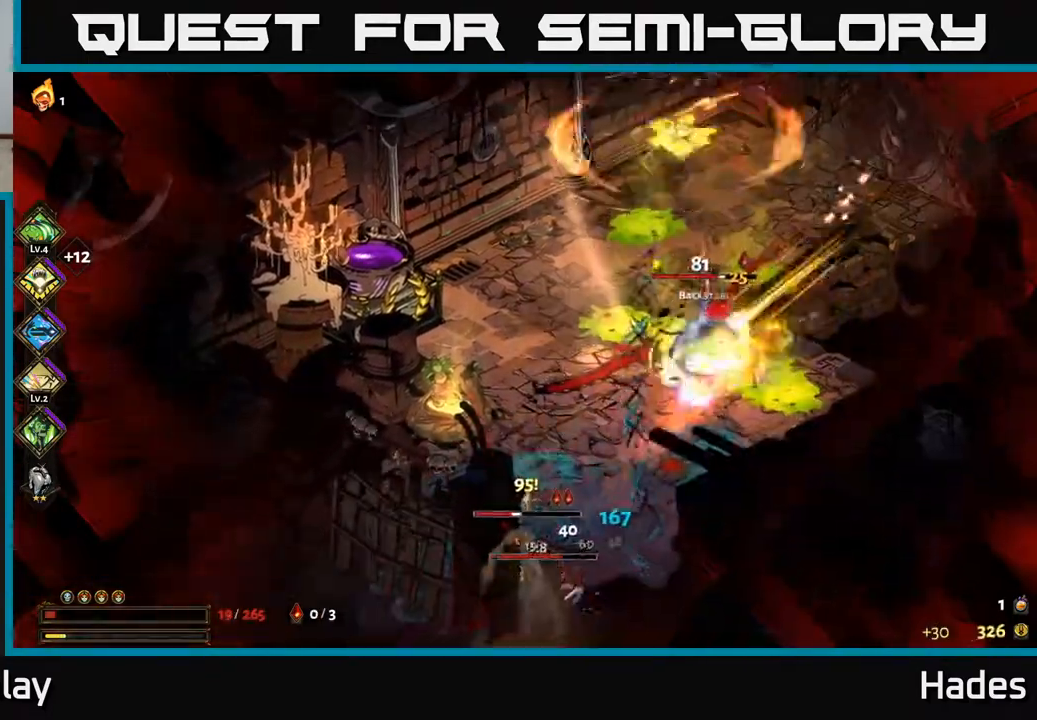
{"buttons": ["A", "X"], "left_stick": "down", "events": [[17, "A", "down"], [17, "X", "down"], [100, "X", "up"], [117, "A", "up"], [217, "A", "down"], [233, "X", "down"], [317, "X", "up"], [333, "A", "up"], [417, "left_stick", "down"], [433, "A", "down"], [467, "X", "down"]]}
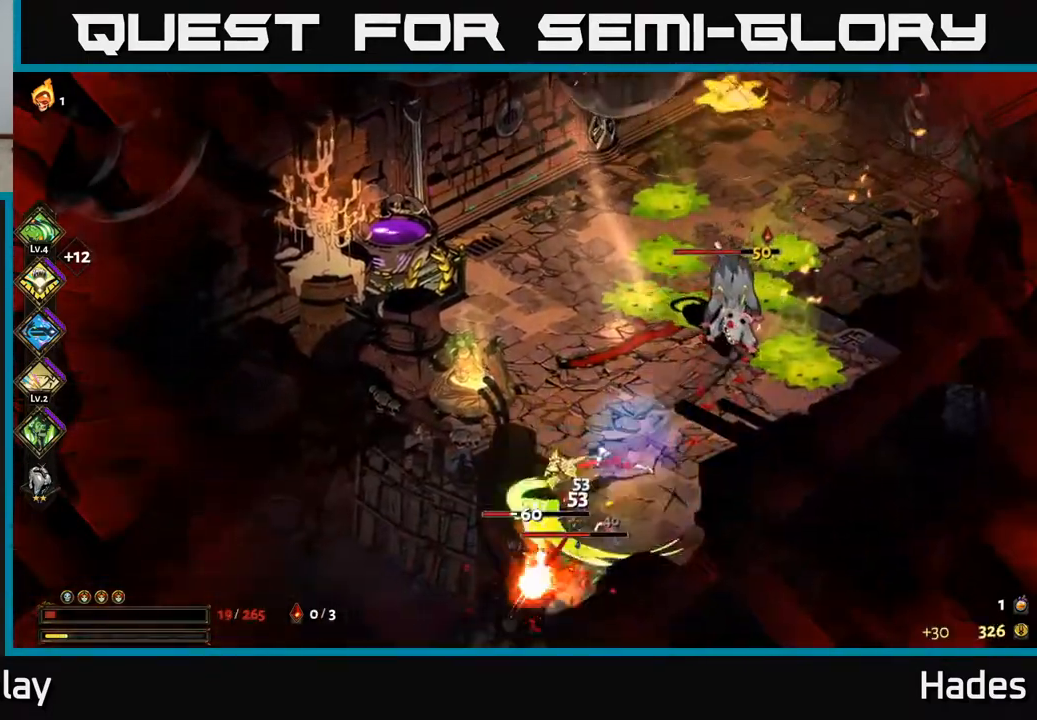
{"buttons": [], "left_stick": "center", "events": [[17, "A", "up"], [33, "X", "up"], [167, "left_stick", "center"], [217, "X", "down"], [333, "X", "up"], [400, "X", "down"], [483, "X", "up"]]}
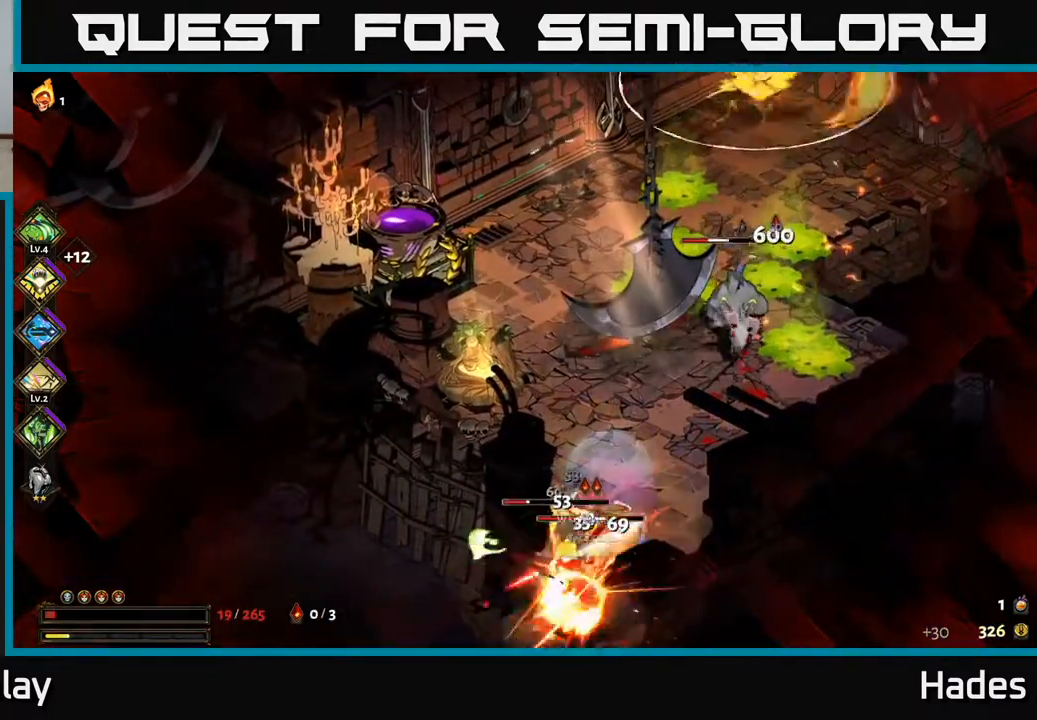
{"buttons": [], "left_stick": "center", "events": [[100, "X", "down"], [233, "X", "up"], [350, "X", "down"], [433, "X", "up"]]}
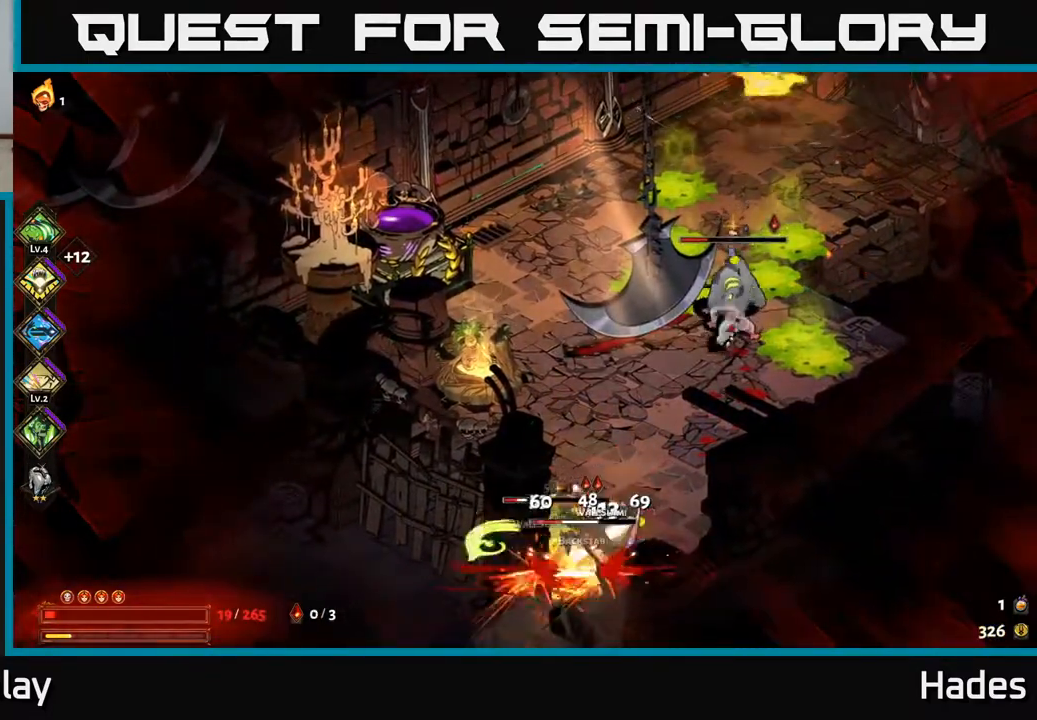
{"buttons": [], "left_stick": "center", "events": [[33, "A", "down"], [33, "X", "down"], [117, "X", "up"], [200, "left_stick", "down-left"], [233, "X", "down"], [317, "X", "up"], [333, "A", "up"], [333, "left_stick", "center"], [383, "A", "down"], [400, "X", "down"], [500, "A", "up"], [500, "X", "up"]]}
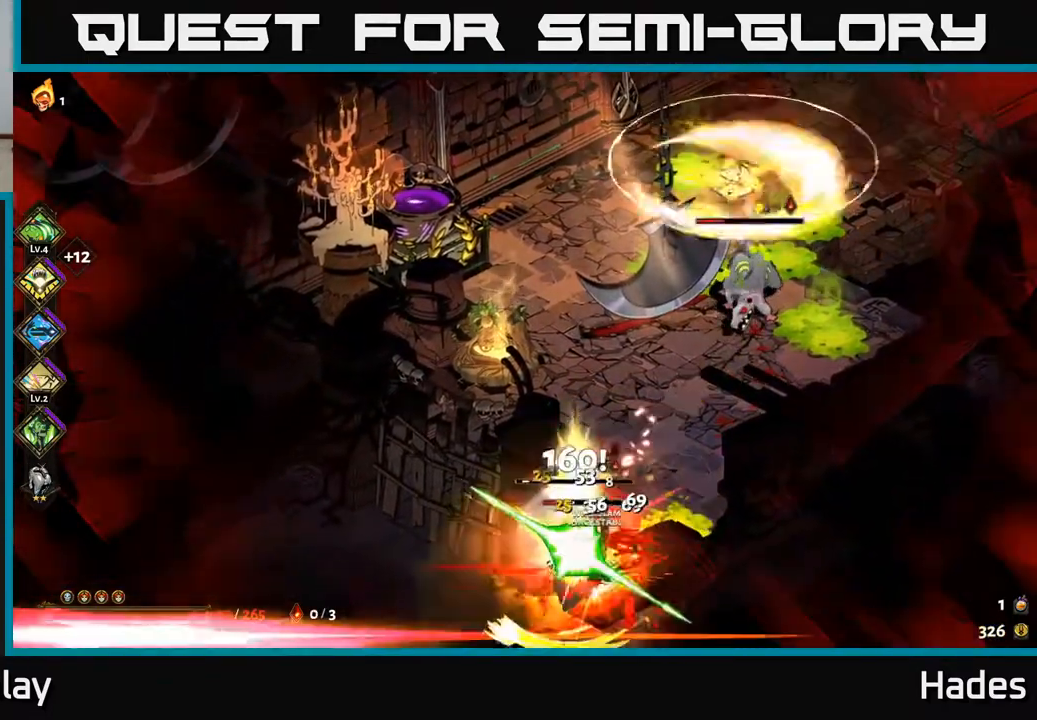
{"buttons": ["X"], "left_stick": "left", "events": [[100, "X", "down"], [117, "left_stick", "up-right"], [167, "left_stick", "center"], [183, "X", "up"], [267, "left_stick", "down-left"], [283, "X", "down"], [367, "X", "up"], [433, "left_stick", "left"], [450, "X", "down"]]}
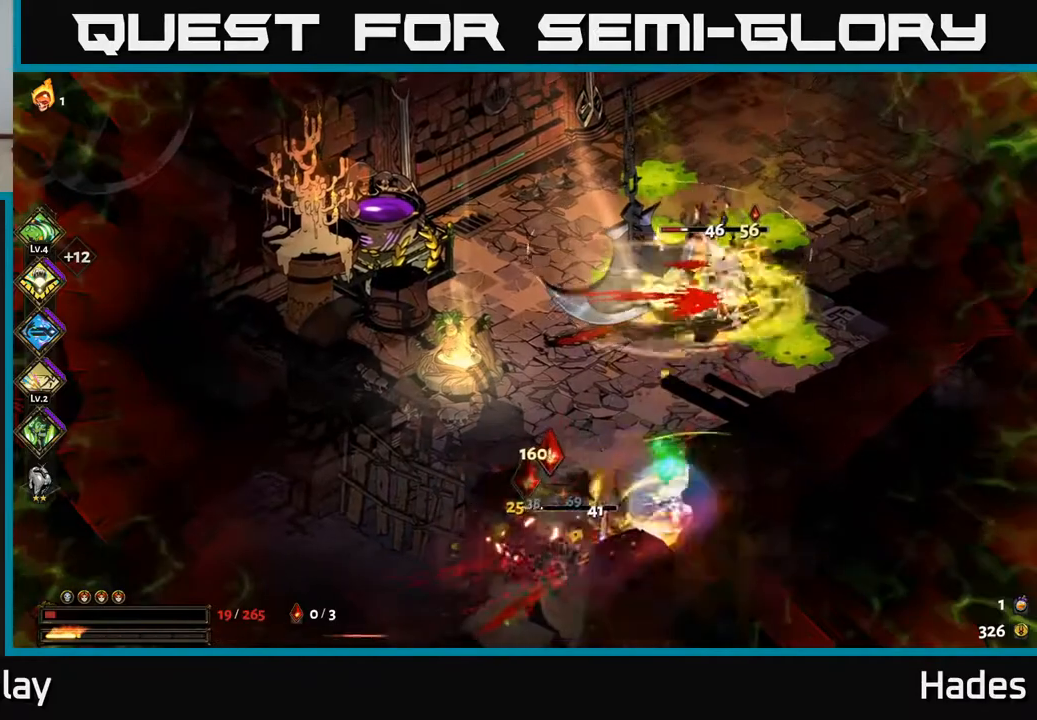
{"buttons": ["A"], "left_stick": "up-right", "events": [[50, "A", "down"], [67, "X", "up"], [133, "left_stick", "up"], [150, "X", "down"], [183, "A", "up"], [233, "X", "up"], [283, "A", "down"], [317, "X", "down"], [417, "X", "up"], [433, "A", "up"], [450, "left_stick", "up-right"], [500, "A", "down"]]}
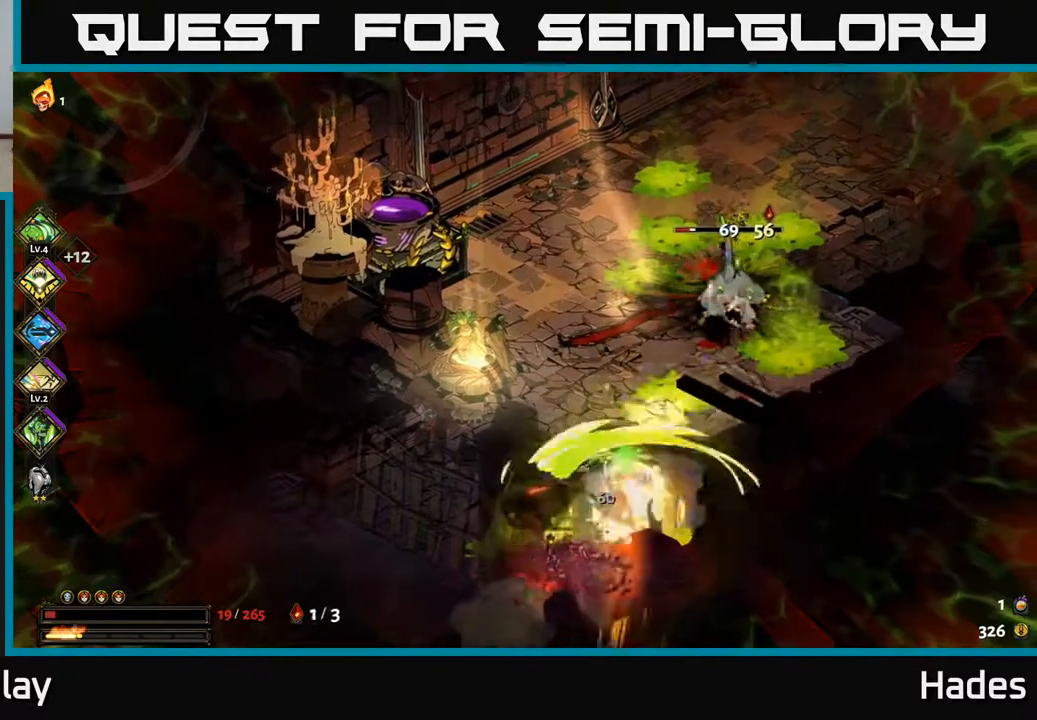
{"buttons": [], "left_stick": "left", "events": [[17, "X", "down"], [50, "left_stick", "up-left"], [100, "X", "up"], [117, "A", "up"], [183, "A", "down"], [200, "X", "down"], [283, "X", "up"], [283, "left_stick", "left"], [300, "A", "up"]]}
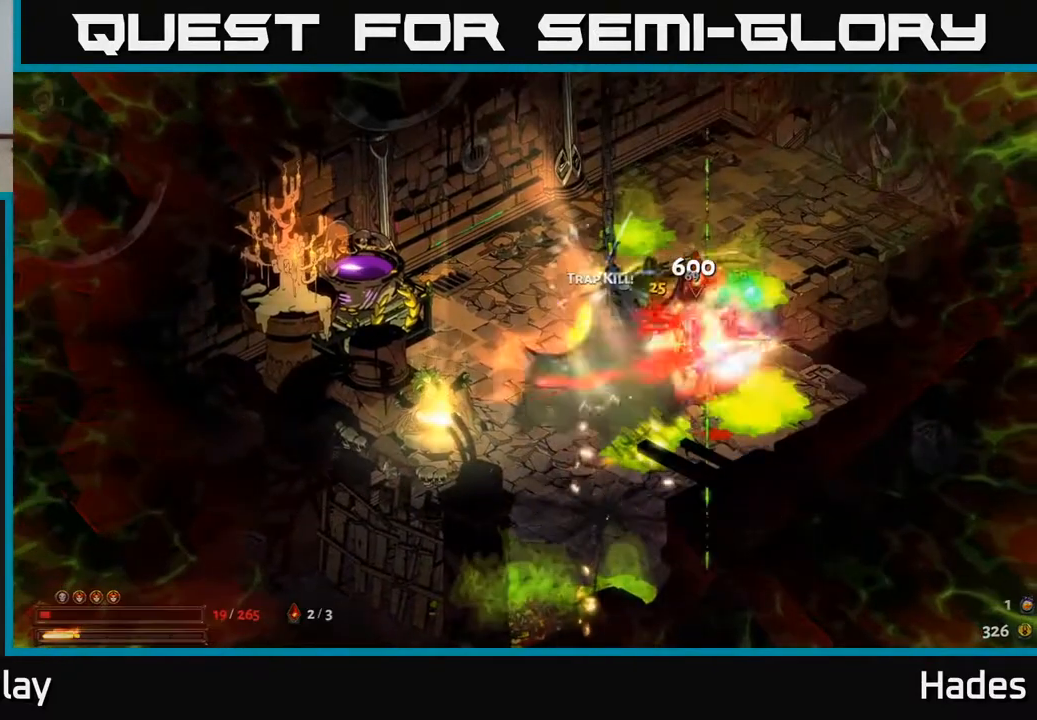
{"buttons": ["A", "X"], "left_stick": "left", "events": [[33, "X", "down"], [83, "A", "down"], [117, "X", "up"], [183, "A", "up"], [283, "A", "down"], [400, "A", "up"], [467, "A", "down"], [500, "X", "down"]]}
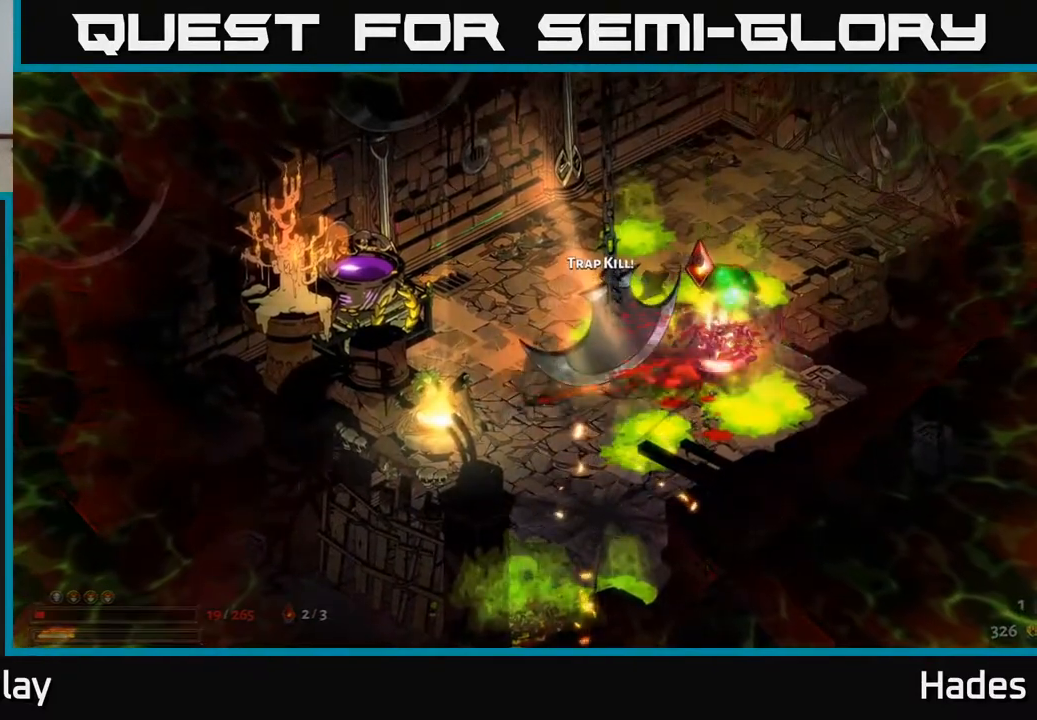
{"buttons": [], "left_stick": "left", "events": [[17, "X", "up"], [83, "A", "up"], [167, "A", "down"], [167, "X", "down"], [233, "X", "up"], [267, "A", "up"], [333, "A", "down"], [450, "A", "up"]]}
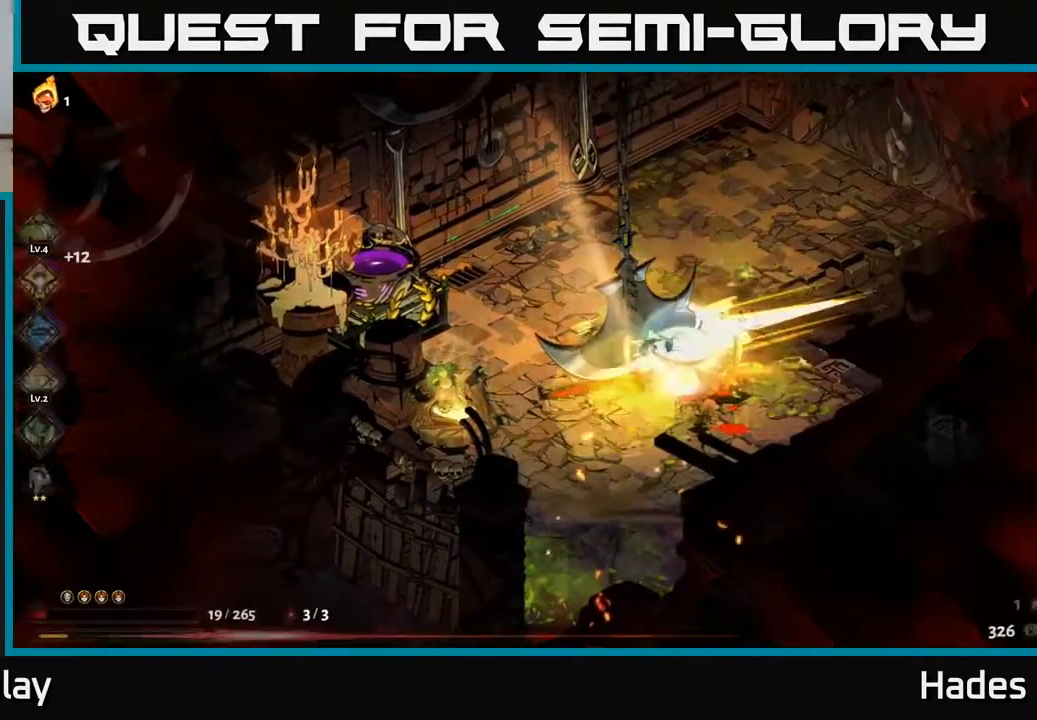
{"buttons": [], "left_stick": "center", "events": [[150, "R2", "down"], [233, "left_stick", "center"], [250, "R2", "up"]]}
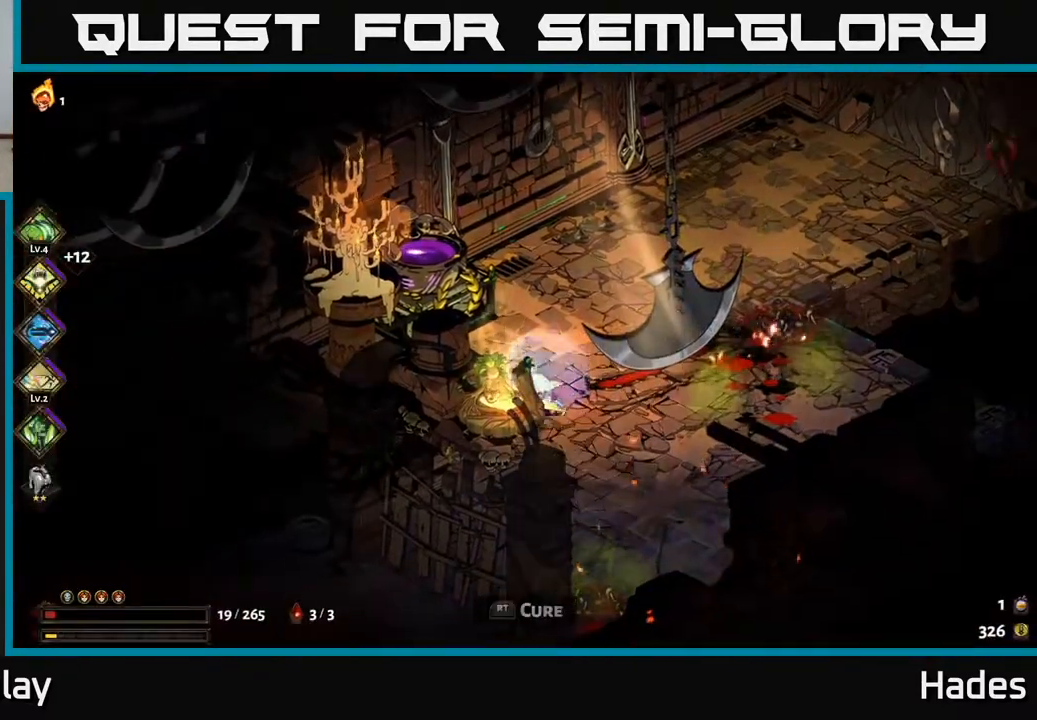
{"buttons": [], "left_stick": "up-left", "events": [[33, "left_stick", "up"], [450, "left_stick", "up-left"]]}
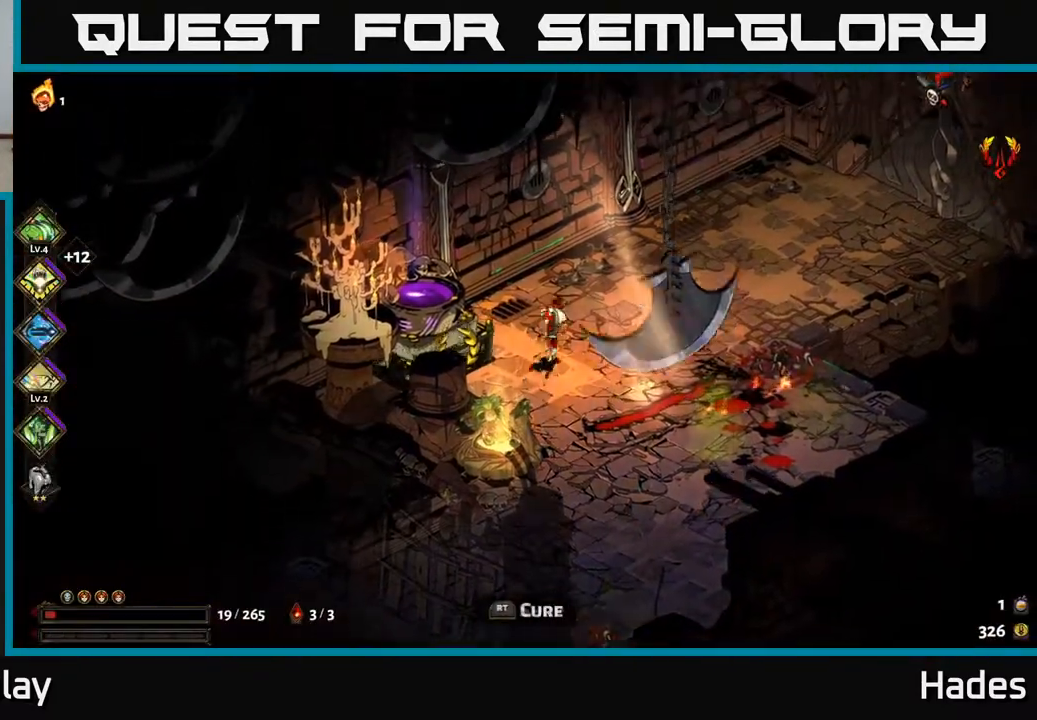
{"buttons": [], "left_stick": "center", "events": [[50, "left_stick", "left"], [217, "left_stick", "down-left"], [383, "R2", "down"], [400, "left_stick", "center"], [467, "R2", "up"]]}
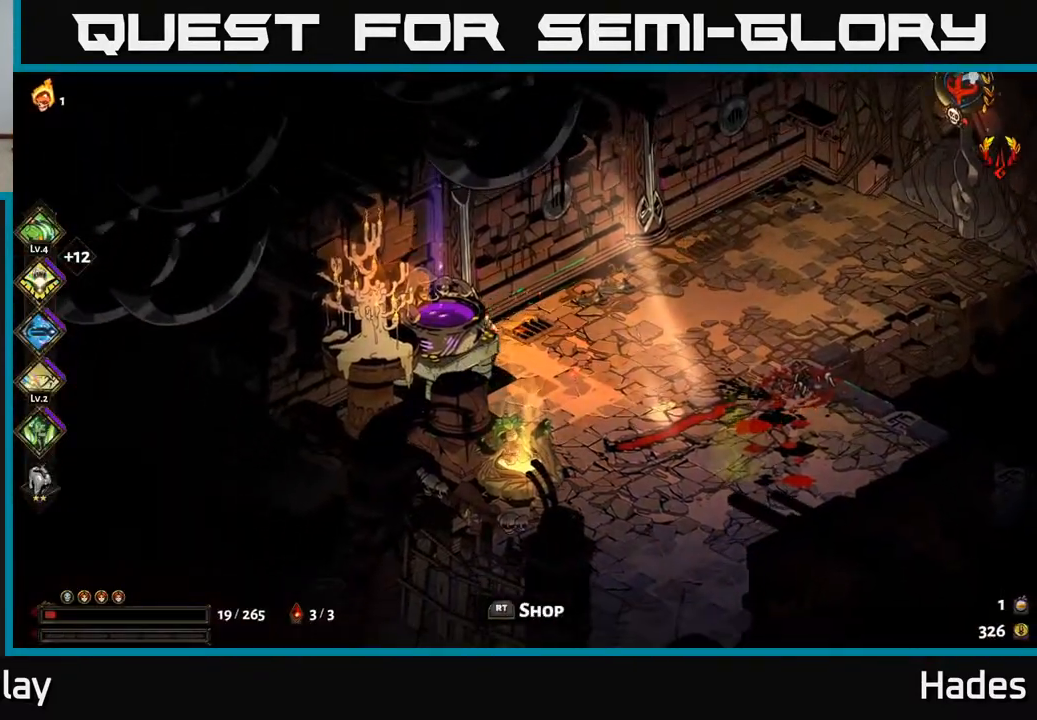
{"buttons": [], "left_stick": "center", "events": []}
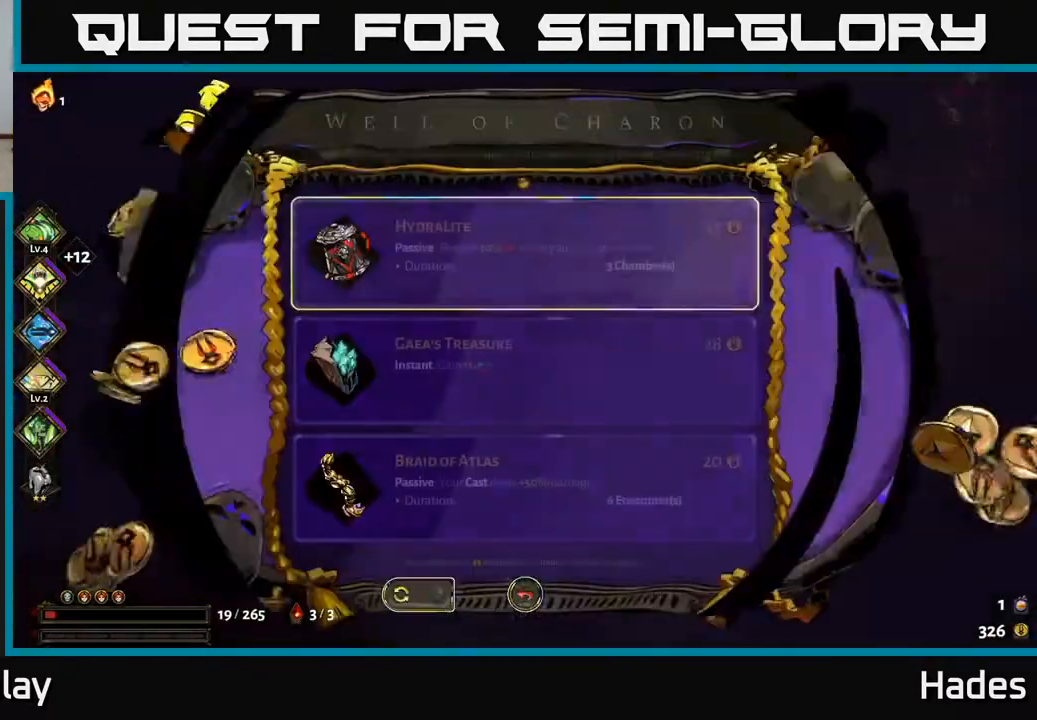
{"buttons": [], "left_stick": "center", "events": []}
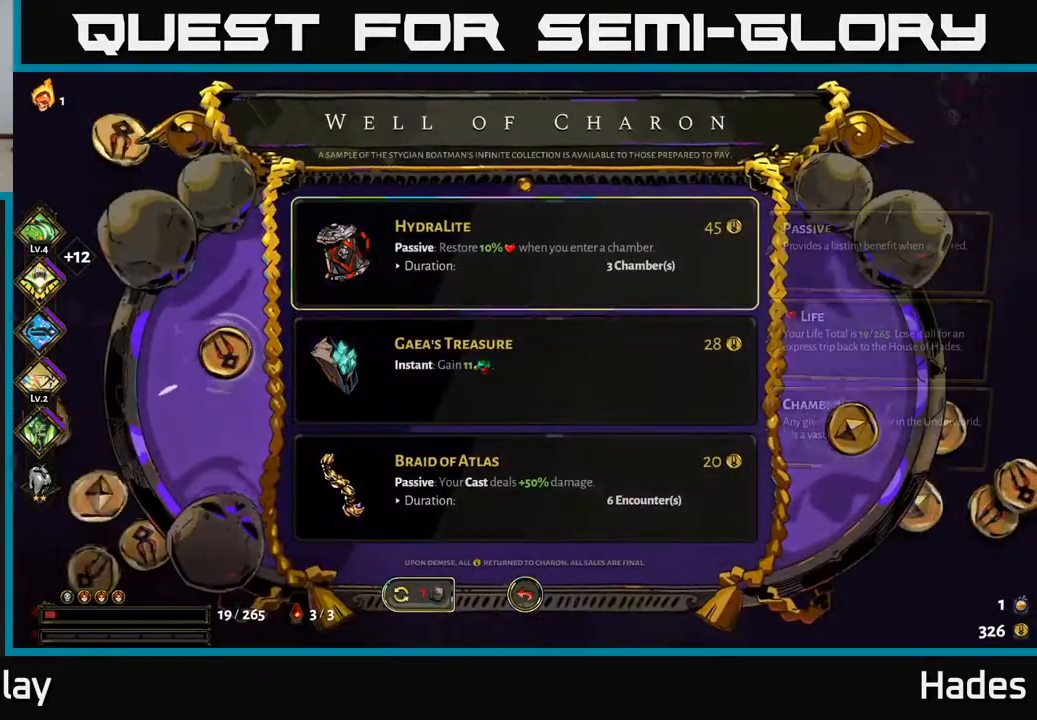
{"buttons": [], "left_stick": "center", "events": []}